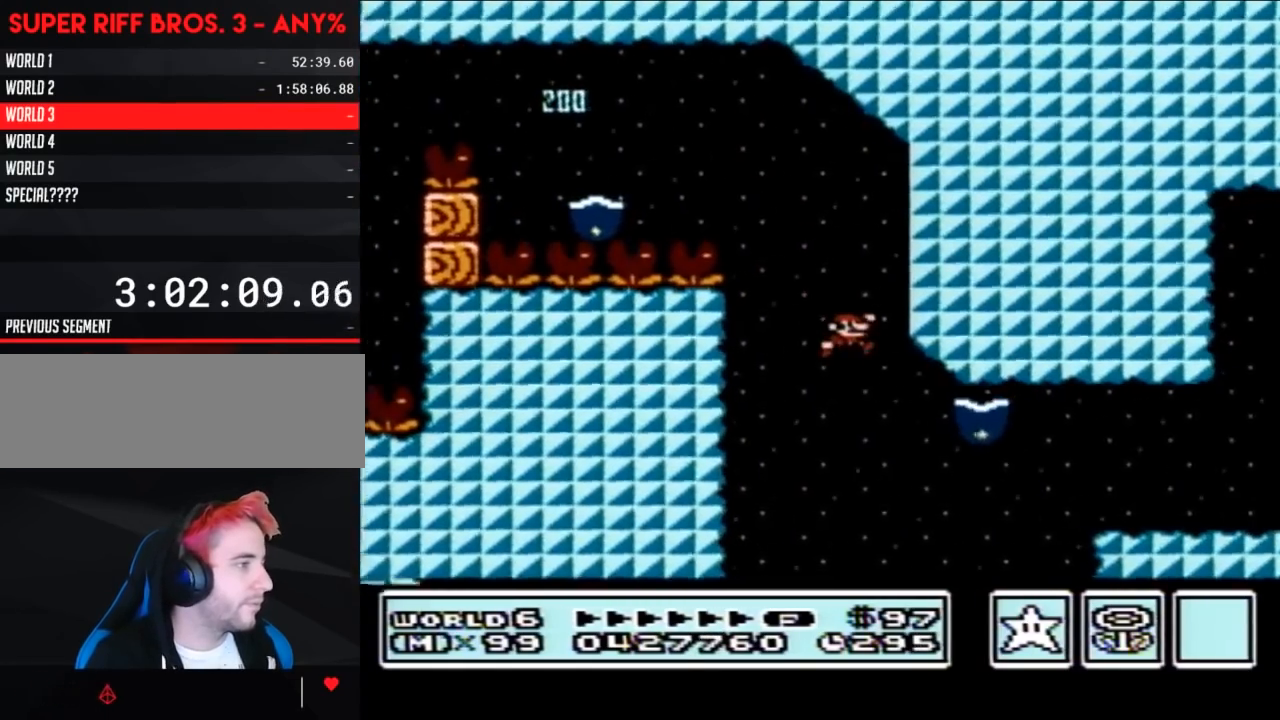
Gameplay with a controller (Nintendo layout); each line is a JSON object with the inputs held at the frame after it. "events" lists button and stick changes between this image and that frame as [ms after this image, input, new state], when the widget could be followed in between. Not read: L3 R3.
{"buttons": ["B"], "events": [[33, "DPAD_RIGHT", "up"], [100, "DPAD_RIGHT", "down"], [133, "A", "down"], [317, "DPAD_RIGHT", "up"], [383, "A", "up"]]}
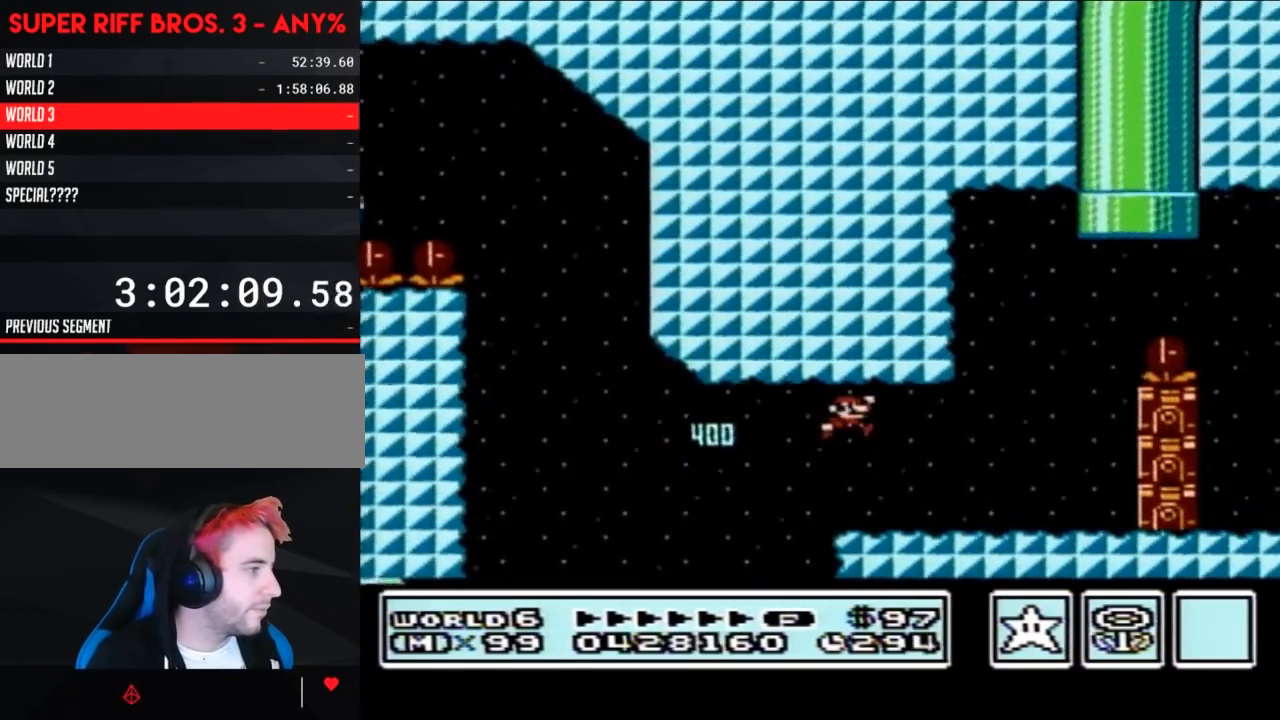
{"buttons": ["A", "B", "DPAD_RIGHT"], "events": [[217, "DPAD_LEFT", "down"], [250, "A", "down"], [317, "DPAD_LEFT", "up"], [317, "DPAD_RIGHT", "down"], [317, "DPAD_UP", "down"], [350, "DPAD_UP", "up"]]}
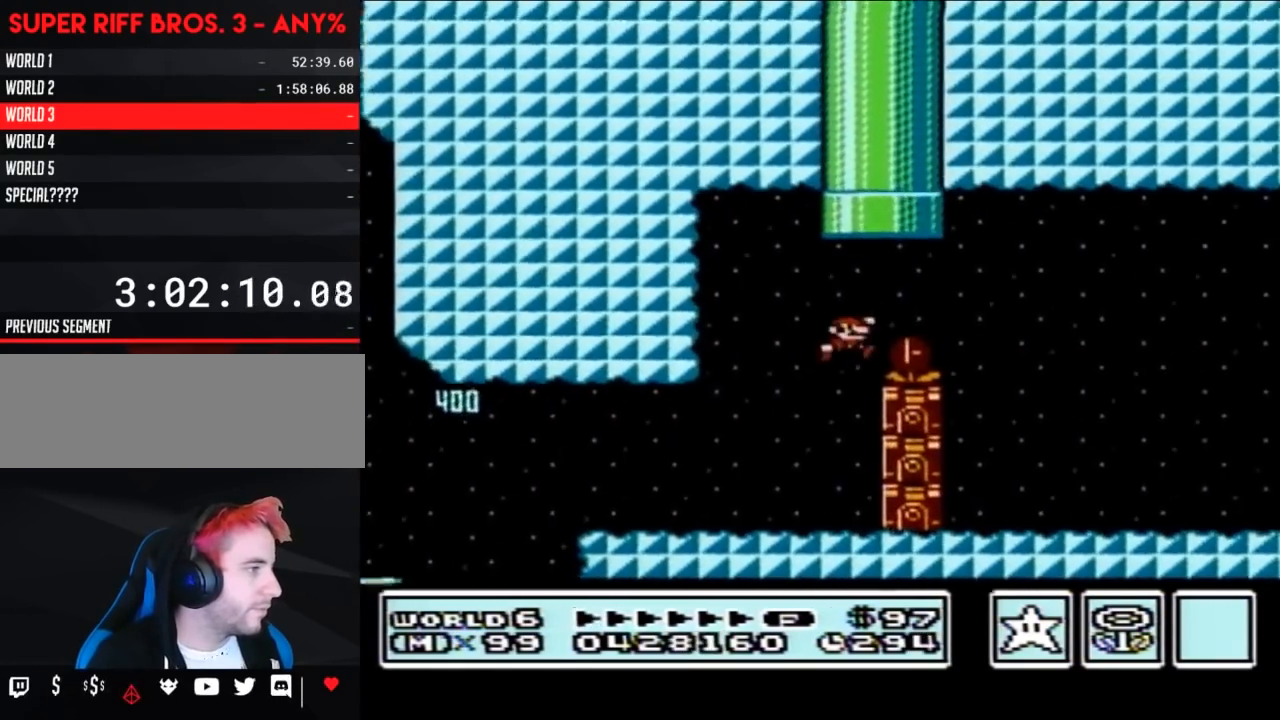
{"buttons": ["B"], "events": [[100, "DPAD_RIGHT", "up"], [133, "A", "up"], [217, "DPAD_LEFT", "down"], [383, "DPAD_LEFT", "up"]]}
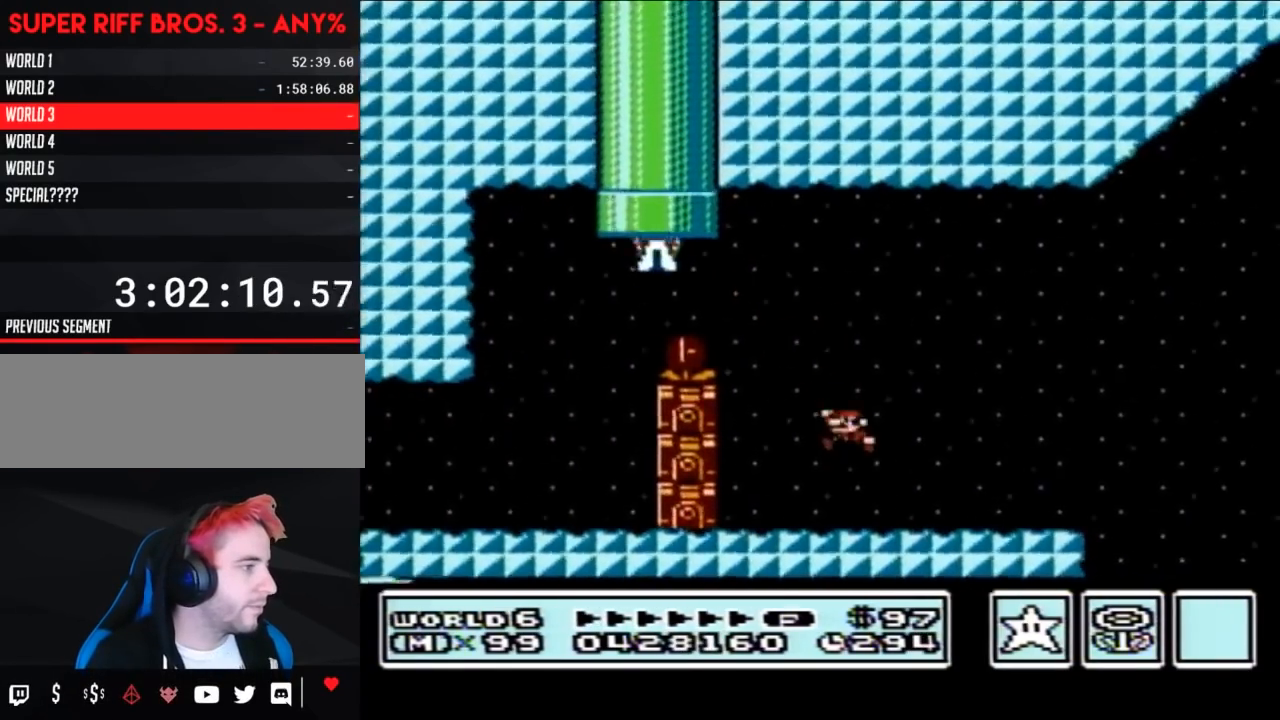
{"buttons": ["B"], "events": []}
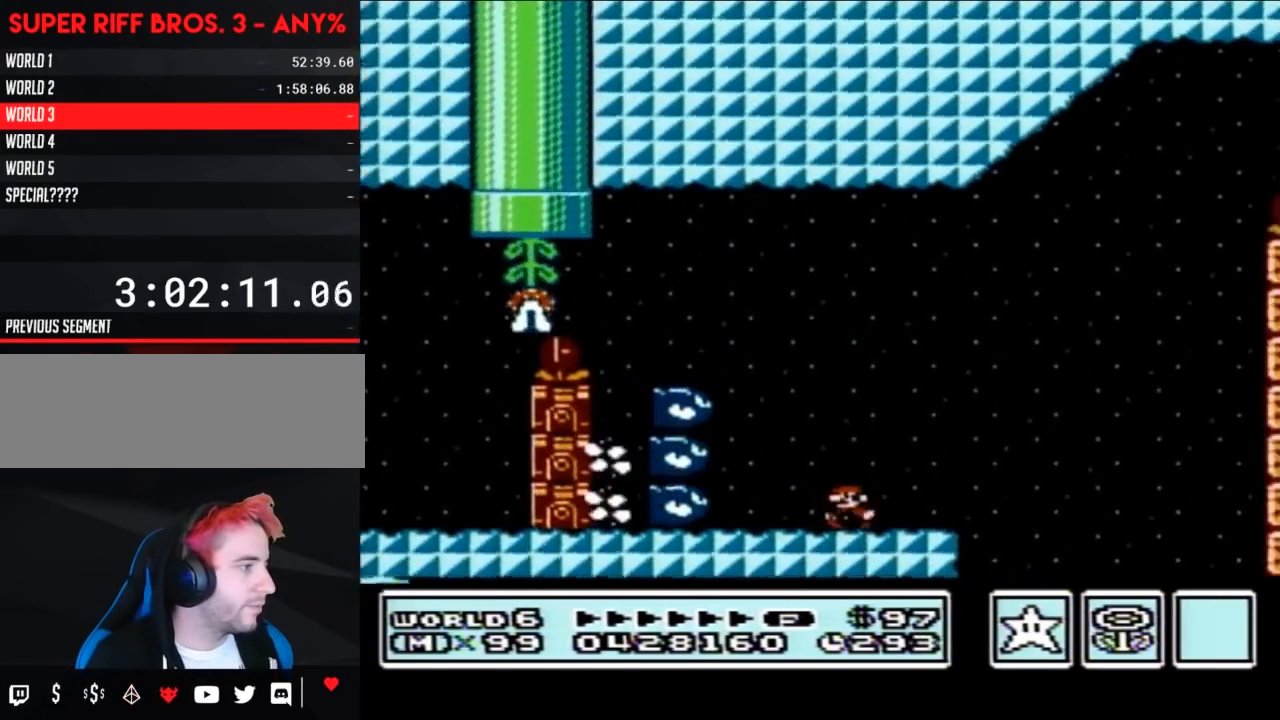
{"buttons": ["A", "B", "DPAD_LEFT"], "events": [[67, "DPAD_RIGHT", "down"], [450, "A", "down"], [467, "DPAD_LEFT", "down"], [467, "DPAD_RIGHT", "up"]]}
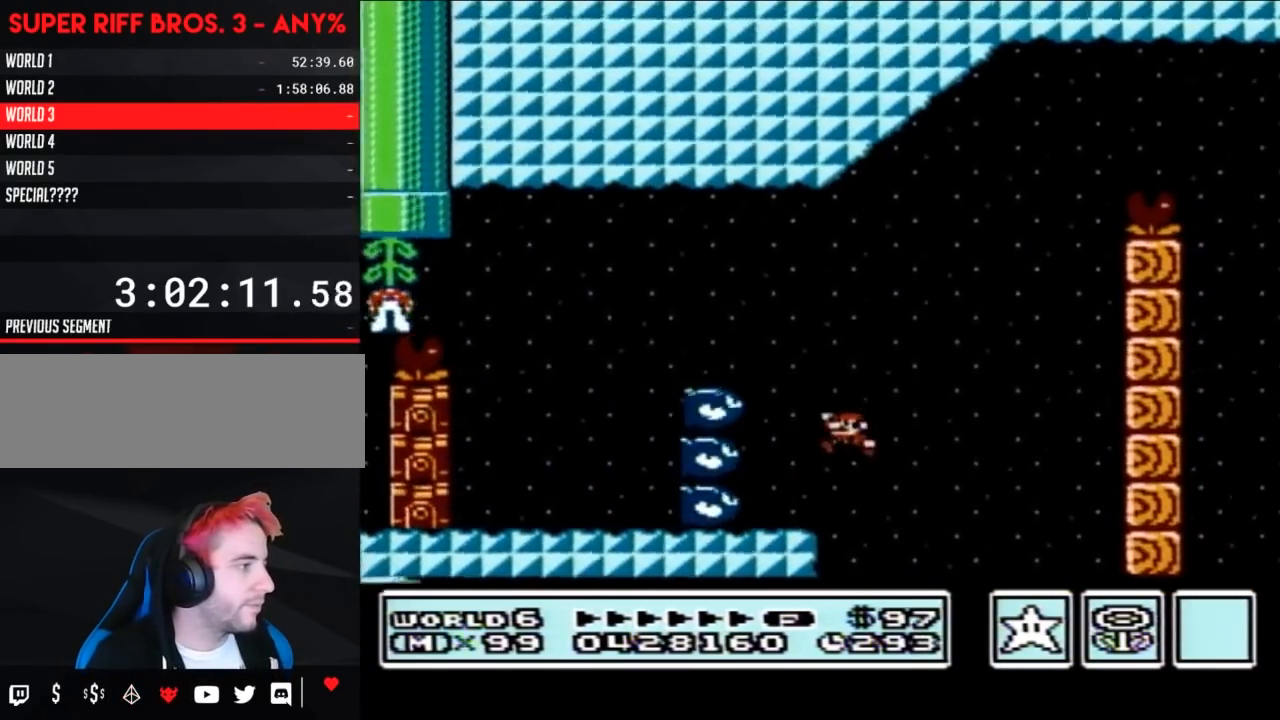
{"buttons": ["A", "B", "DPAD_RIGHT"], "events": [[183, "DPAD_LEFT", "up"], [267, "DPAD_RIGHT", "down"], [317, "A", "up"], [417, "DPAD_RIGHT", "up"], [467, "A", "down"], [500, "DPAD_RIGHT", "down"]]}
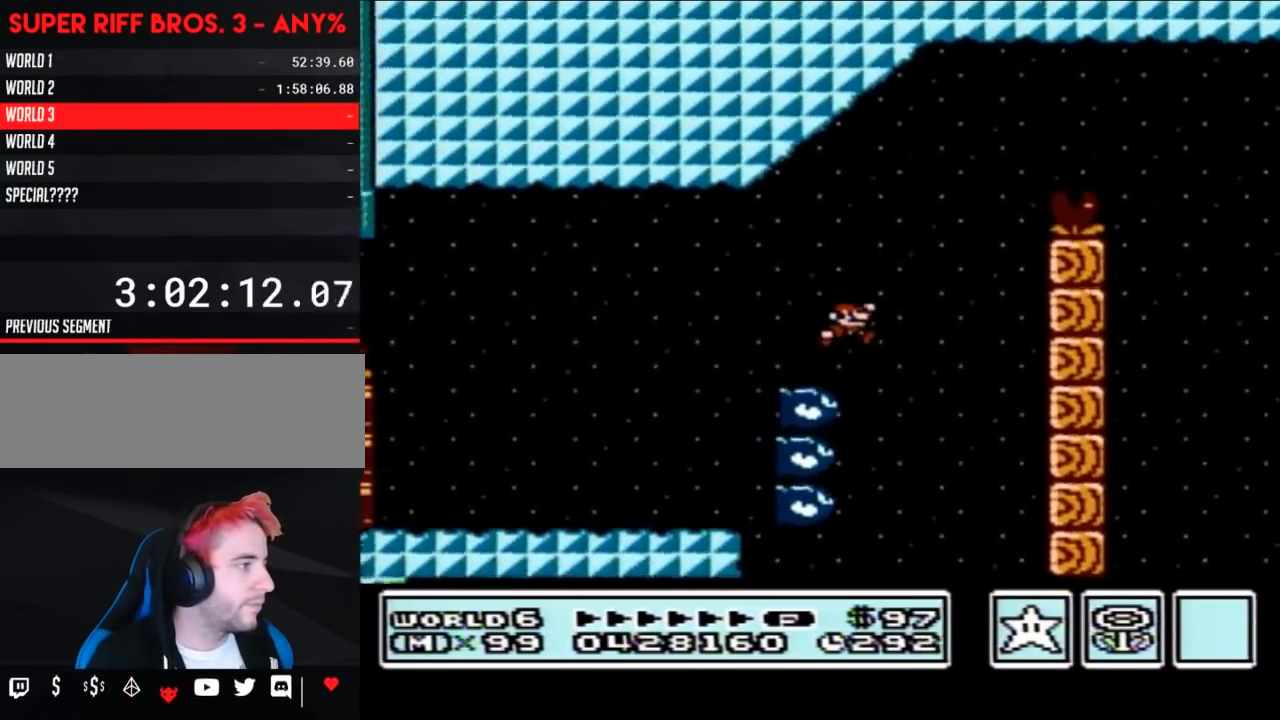
{"buttons": ["A", "B"], "events": [[467, "DPAD_RIGHT", "up"]]}
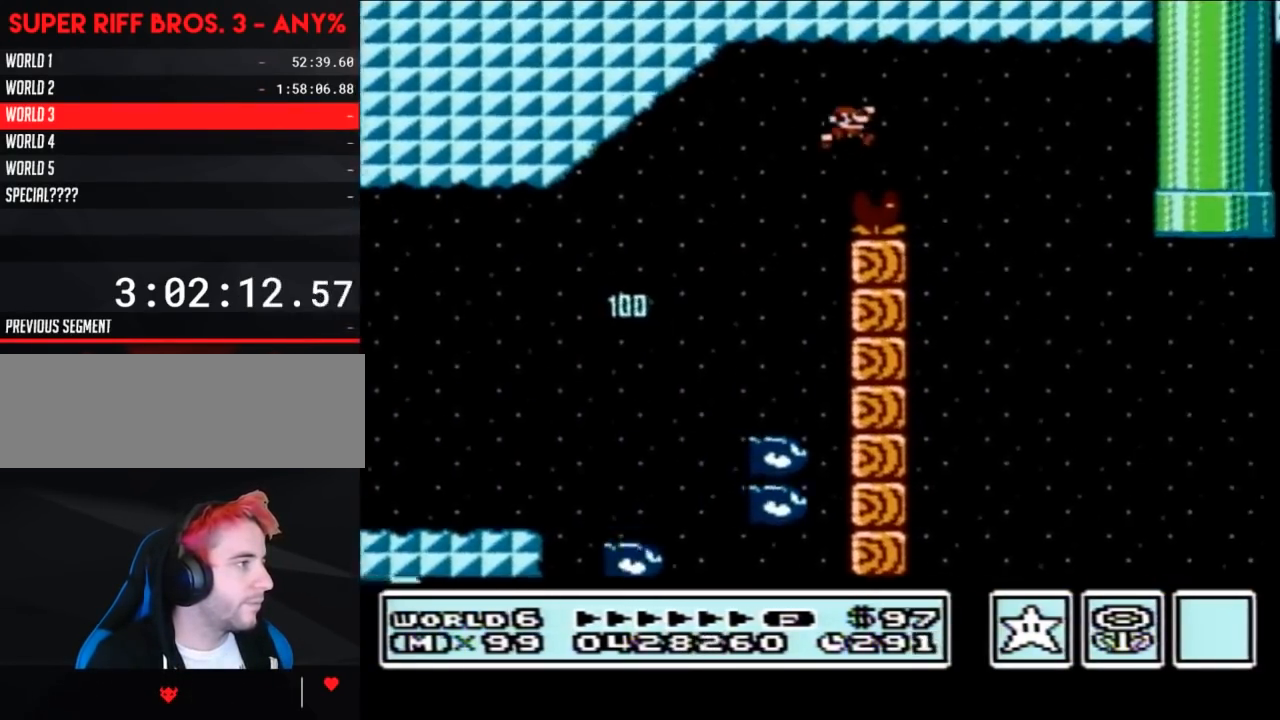
{"buttons": ["B", "DPAD_RIGHT"], "events": [[100, "DPAD_LEFT", "down"], [183, "A", "up"], [317, "DPAD_LEFT", "up"], [450, "DPAD_RIGHT", "down"]]}
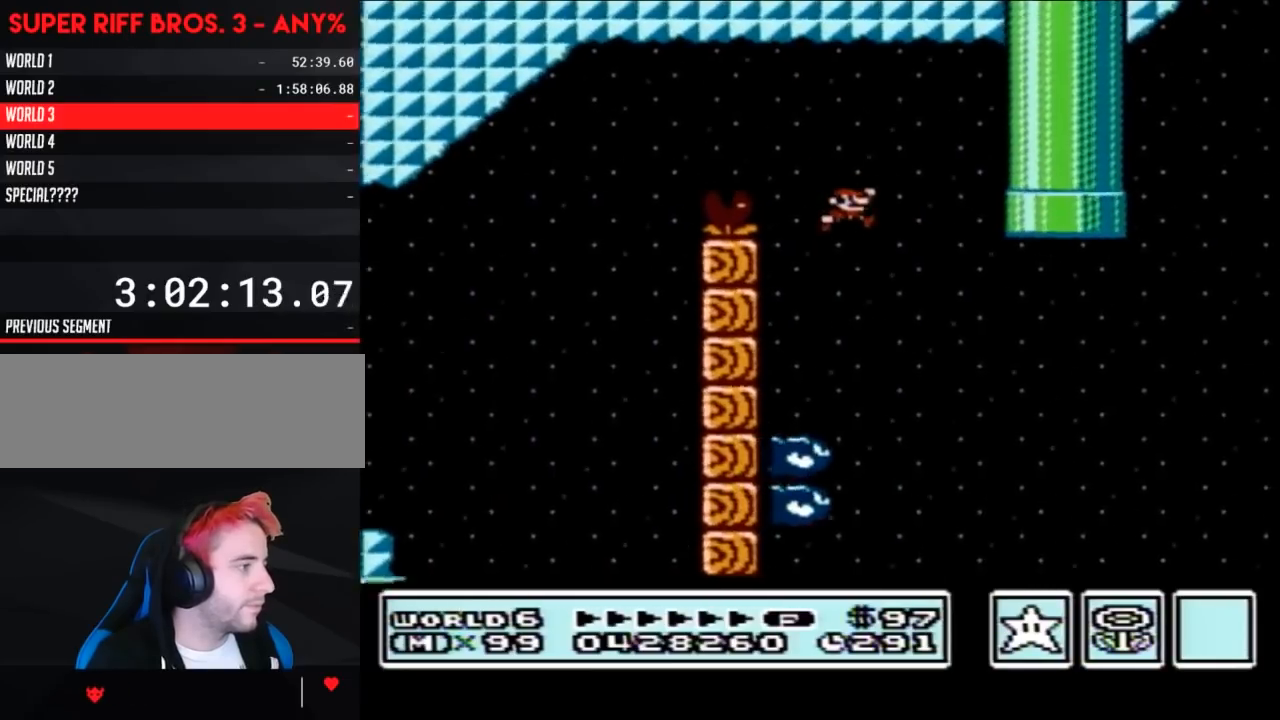
{"buttons": ["B", "DPAD_RIGHT"], "events": [[33, "DPAD_RIGHT", "up"], [283, "DPAD_LEFT", "down"], [417, "DPAD_LEFT", "up"], [417, "DPAD_RIGHT", "down"]]}
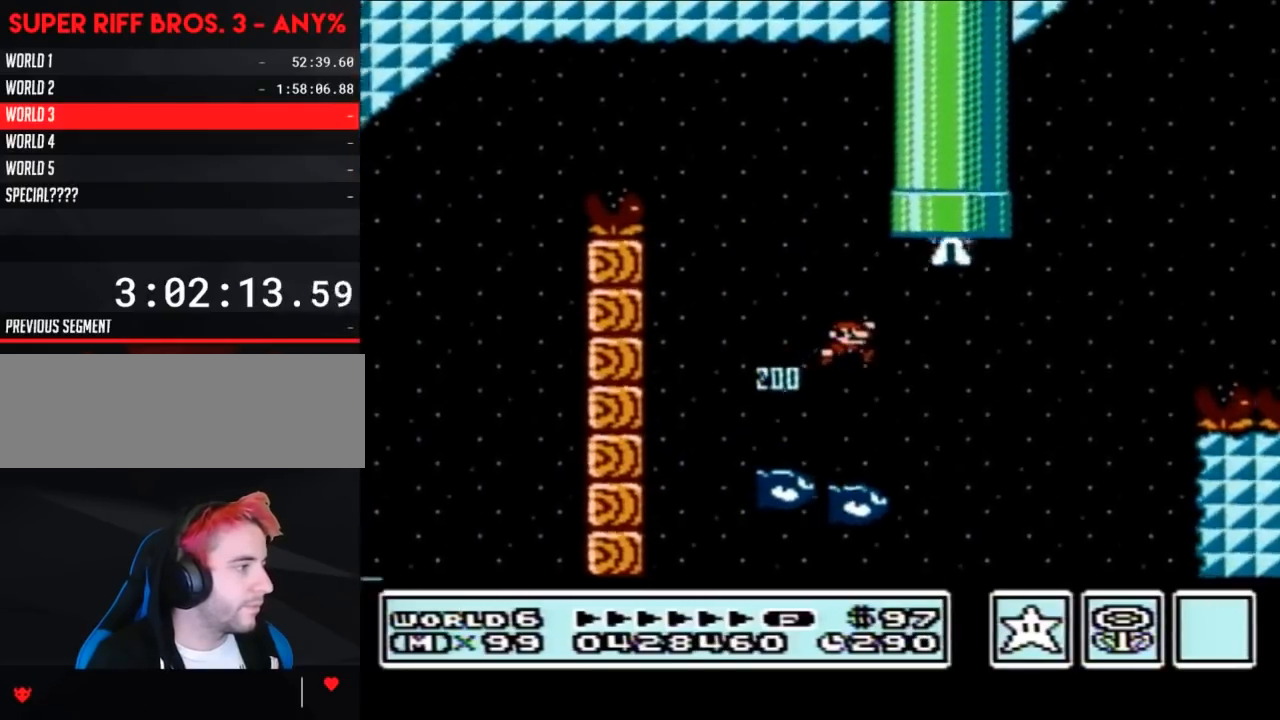
{"buttons": ["A", "B", "DPAD_RIGHT"], "events": [[183, "A", "down"]]}
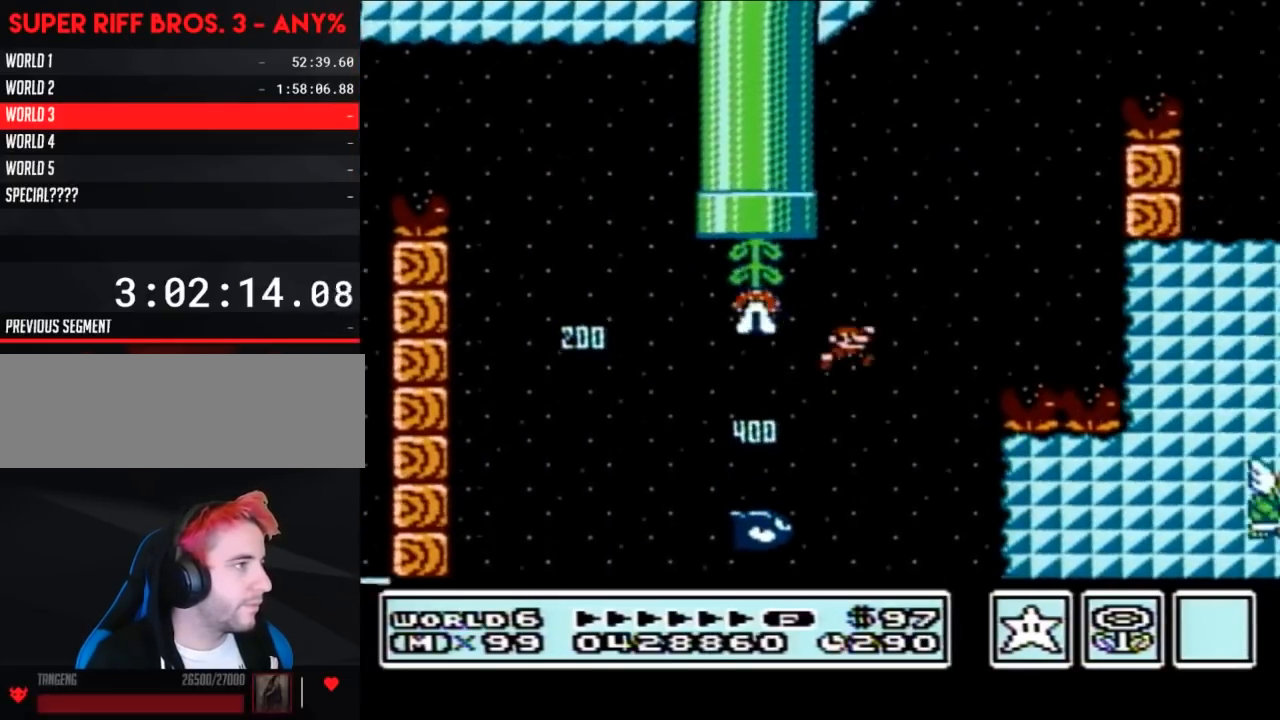
{"buttons": ["A", "B", "DPAD_RIGHT"], "events": [[133, "DPAD_RIGHT", "up"], [200, "DPAD_LEFT", "down"], [467, "DPAD_LEFT", "up"], [500, "DPAD_RIGHT", "down"]]}
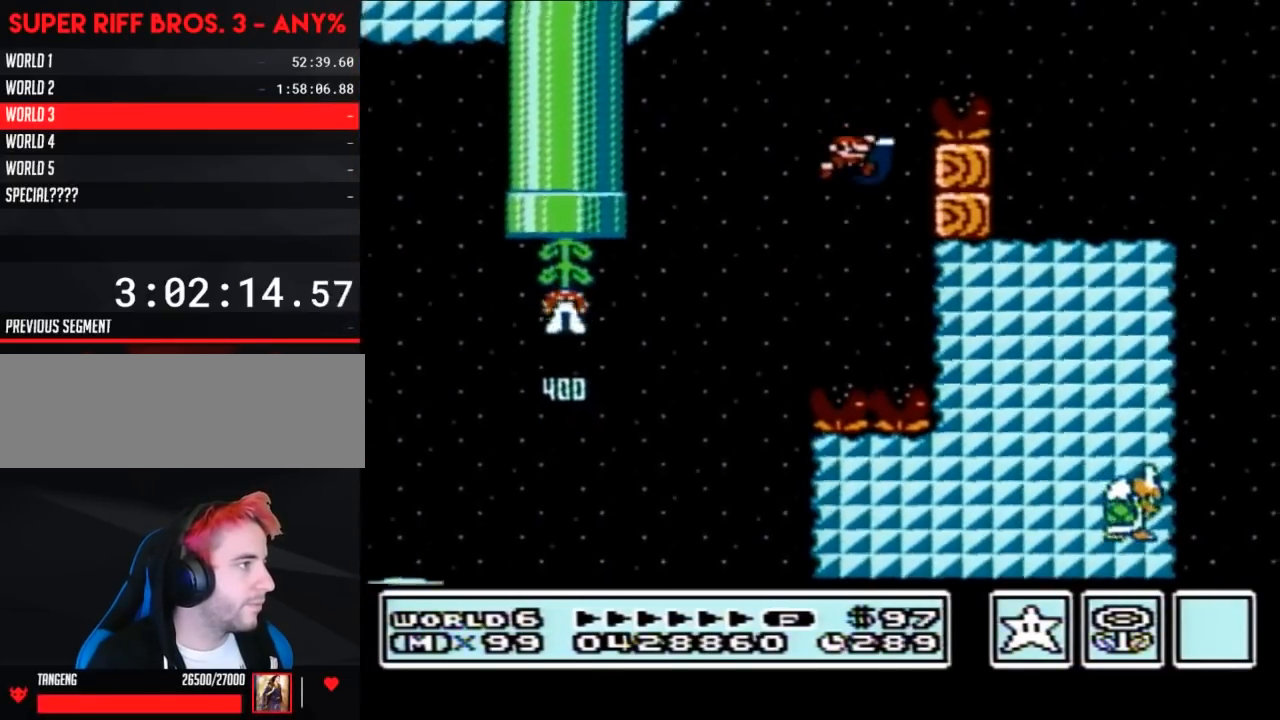
{"buttons": ["B"], "events": [[283, "A", "up"], [317, "DPAD_RIGHT", "up"]]}
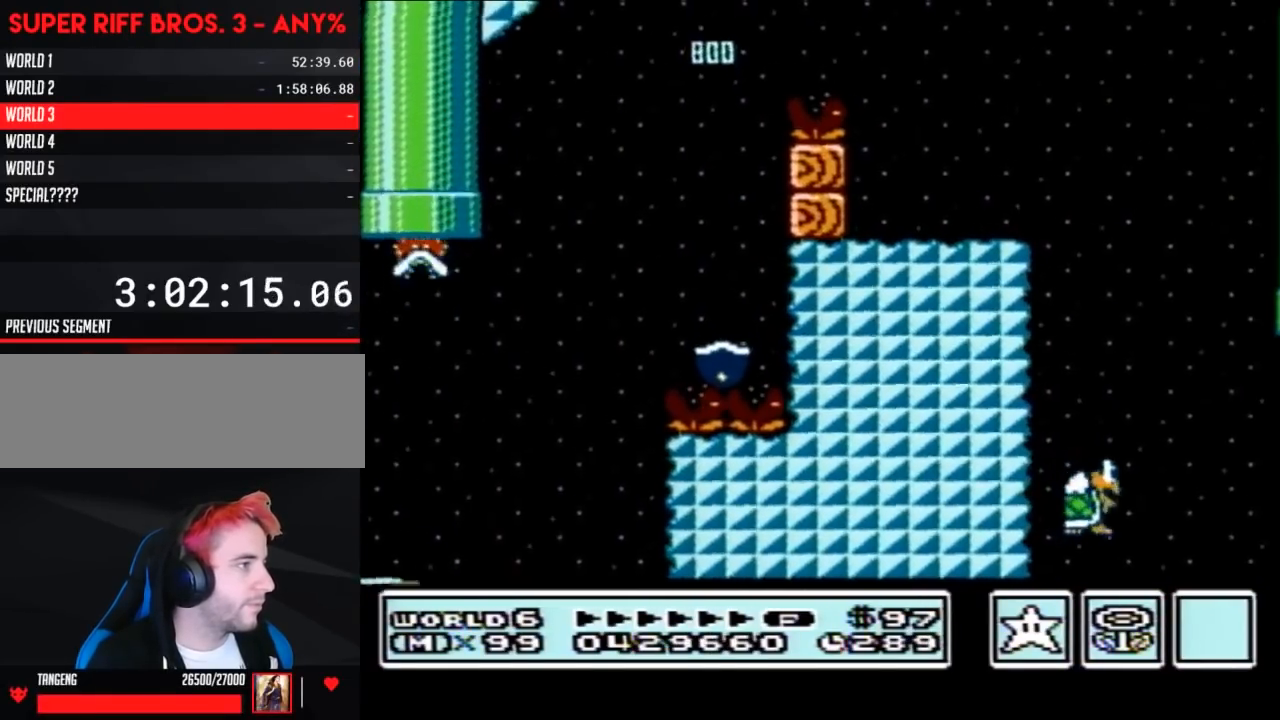
{"buttons": ["B", "DPAD_RIGHT"], "events": [[33, "DPAD_LEFT", "down"], [167, "DPAD_LEFT", "up"], [217, "DPAD_RIGHT", "down"], [450, "A", "down"], [467, "A", "up"]]}
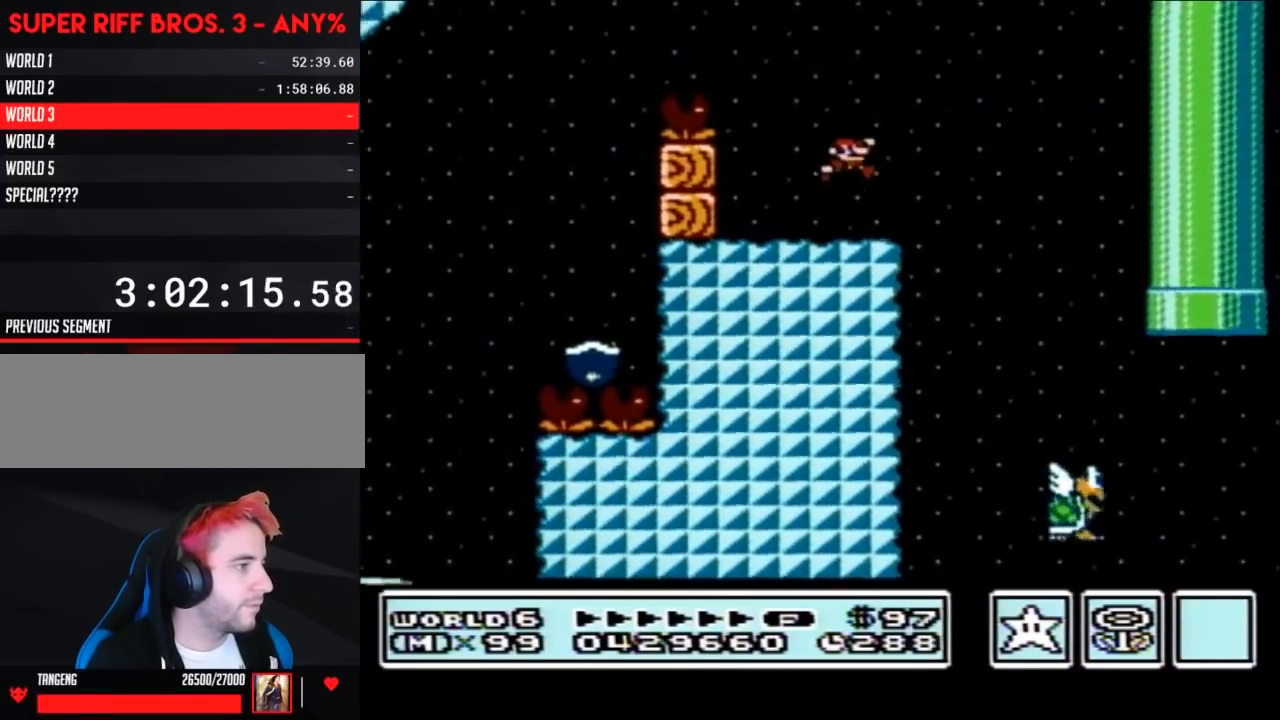
{"buttons": ["A", "B", "DPAD_RIGHT"], "events": [[33, "DPAD_RIGHT", "up"], [250, "DPAD_RIGHT", "down"], [500, "A", "down"]]}
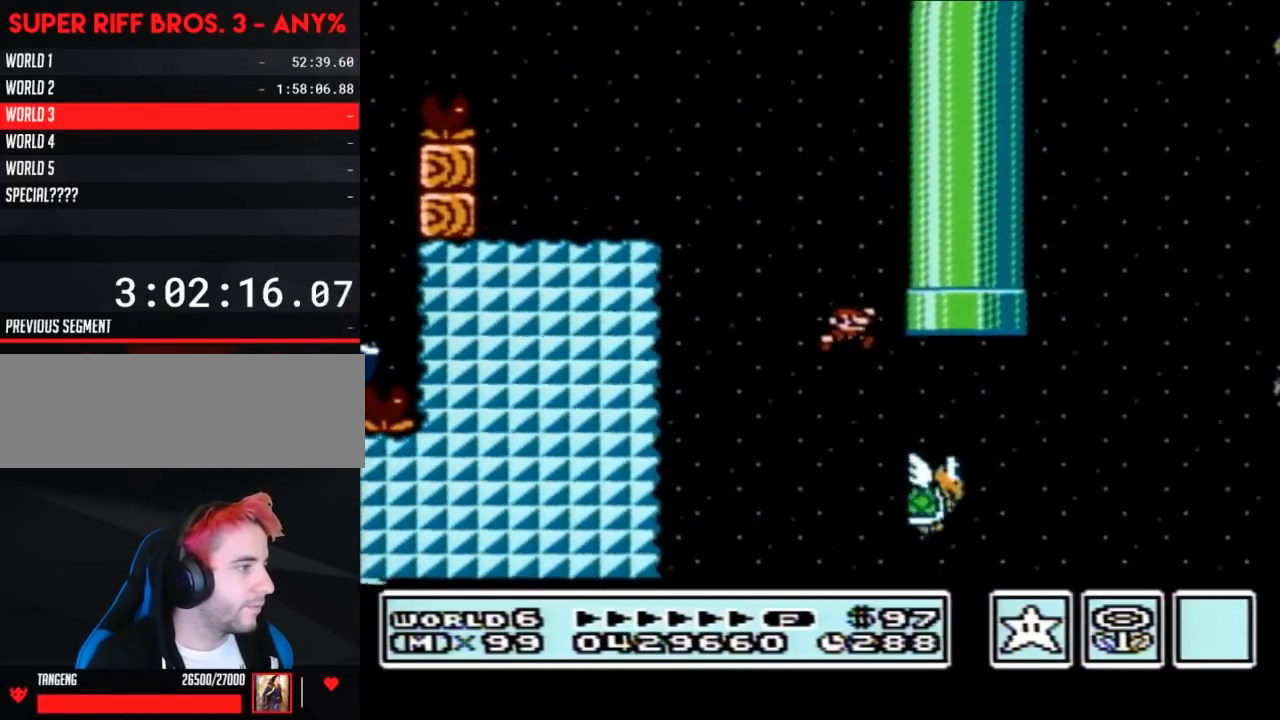
{"buttons": ["B"], "events": [[417, "A", "up"], [467, "DPAD_RIGHT", "up"]]}
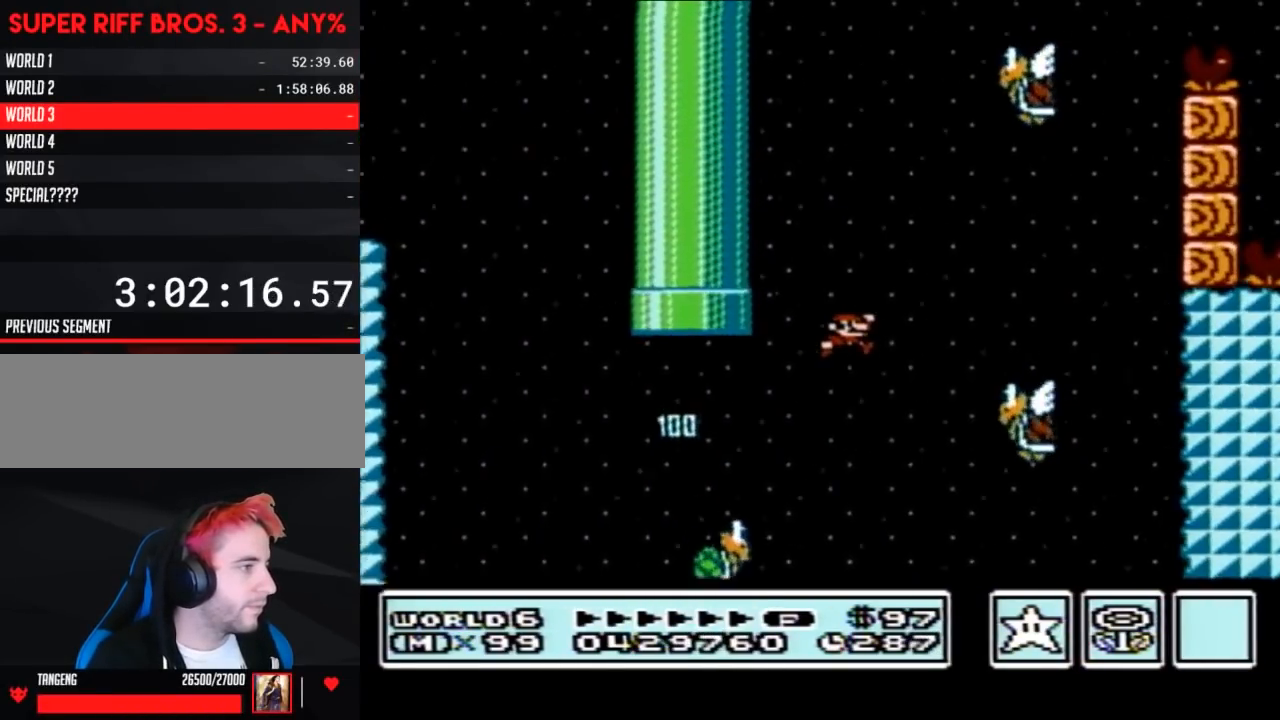
{"buttons": ["A", "B", "DPAD_LEFT"], "events": [[183, "DPAD_LEFT", "down"], [217, "A", "down"], [283, "DPAD_UP", "down"], [317, "DPAD_UP", "up"], [350, "DPAD_LEFT", "up"], [467, "DPAD_LEFT", "down"]]}
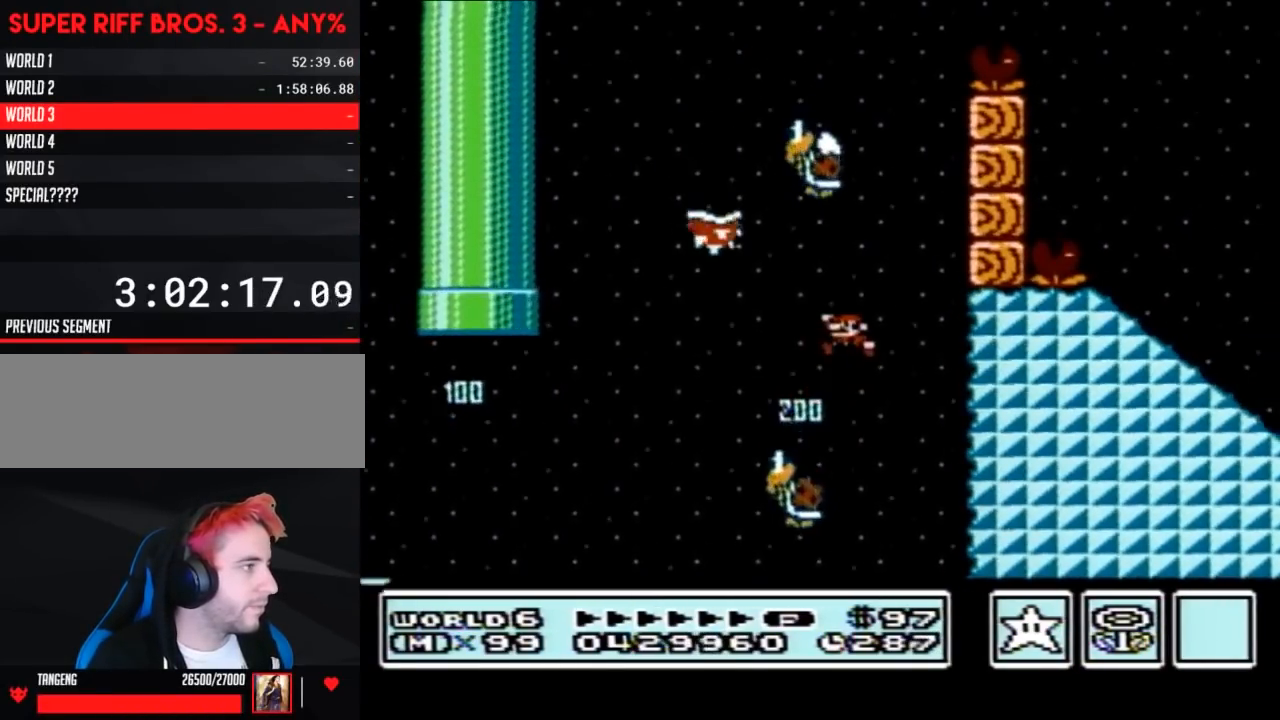
{"buttons": ["A", "B", "DPAD_RIGHT"], "events": [[350, "DPAD_UP", "down"], [383, "DPAD_LEFT", "up"], [417, "DPAD_RIGHT", "down"], [417, "DPAD_UP", "up"]]}
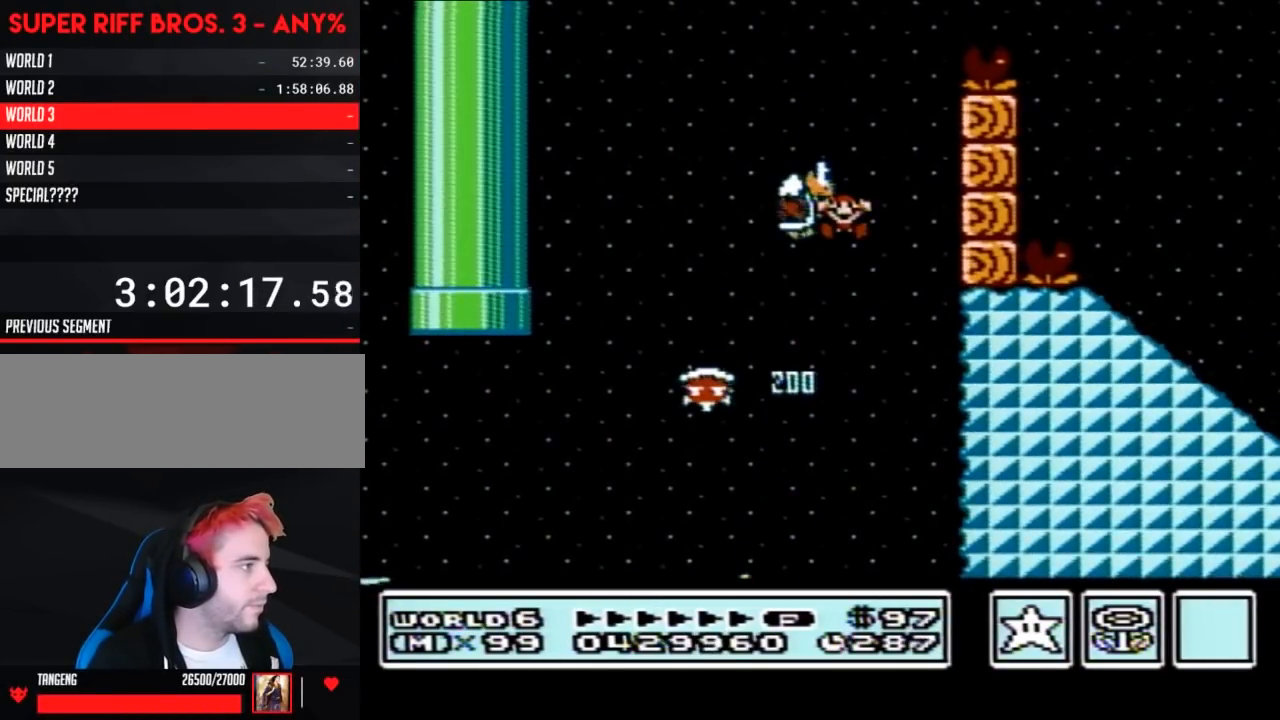
{"buttons": [], "events": [[217, "DPAD_RIGHT", "up"], [250, "A", "up"], [250, "B", "up"]]}
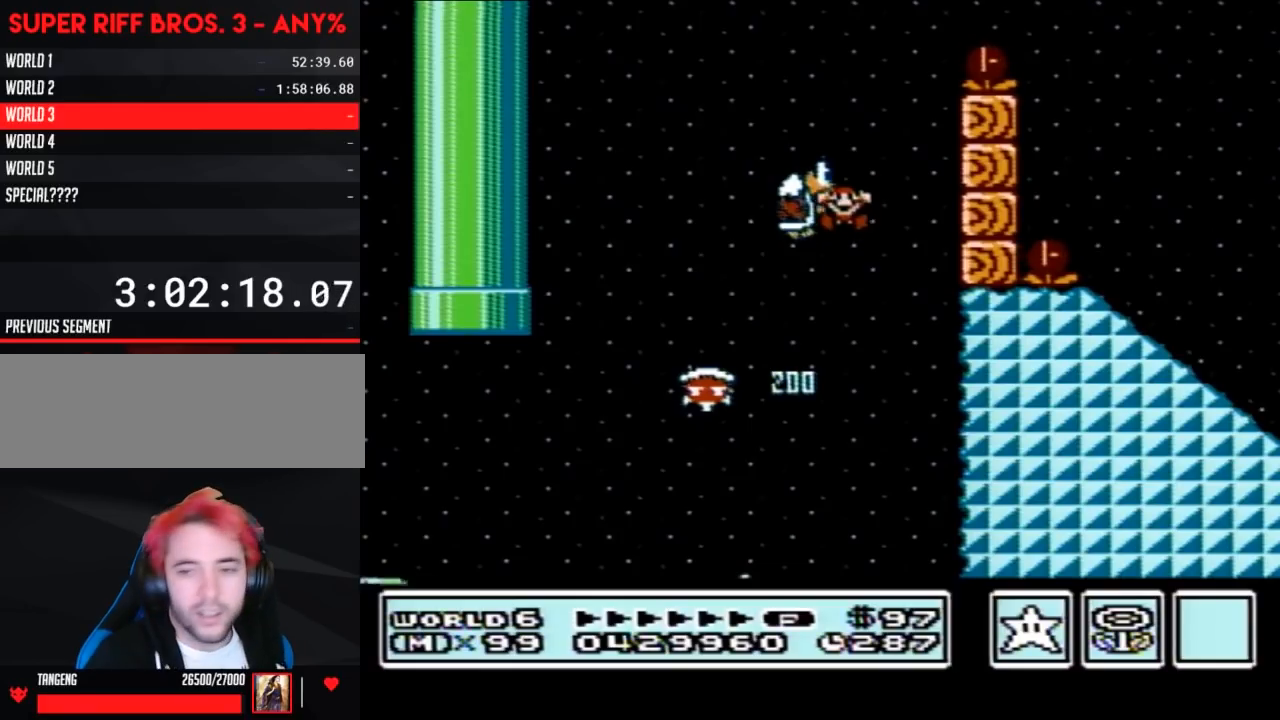
{"buttons": [], "events": []}
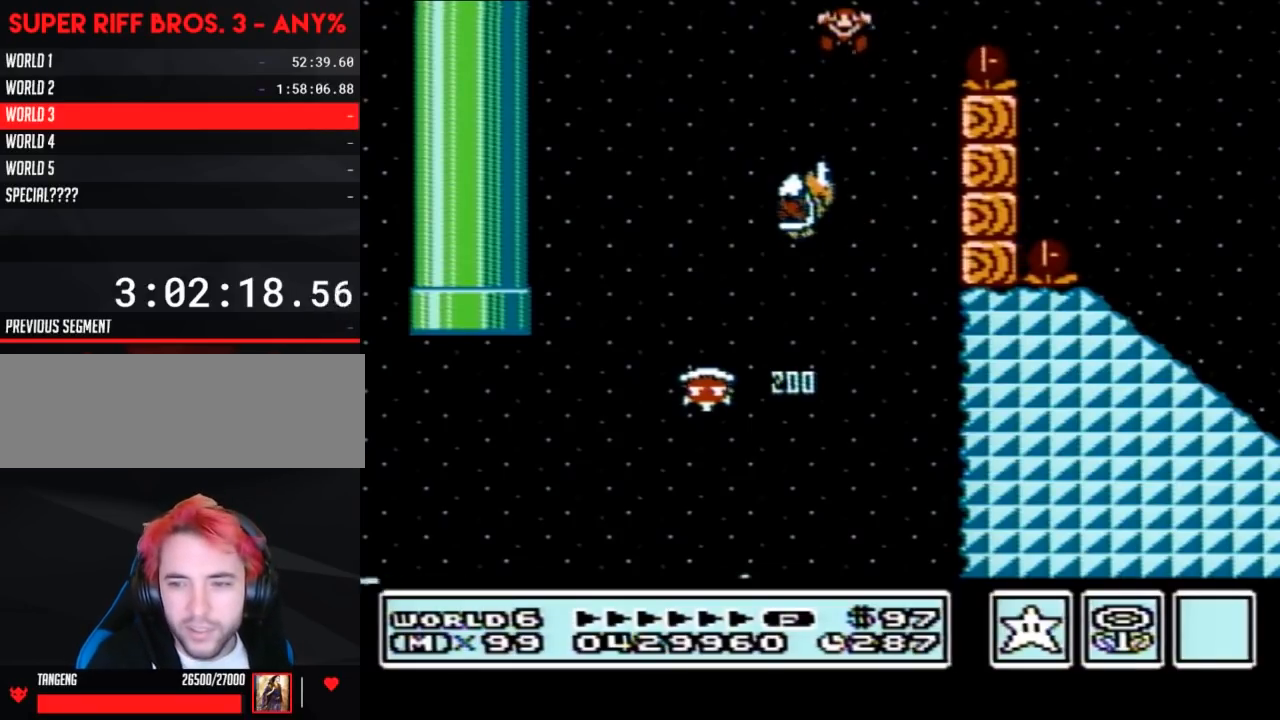
{"buttons": [], "events": []}
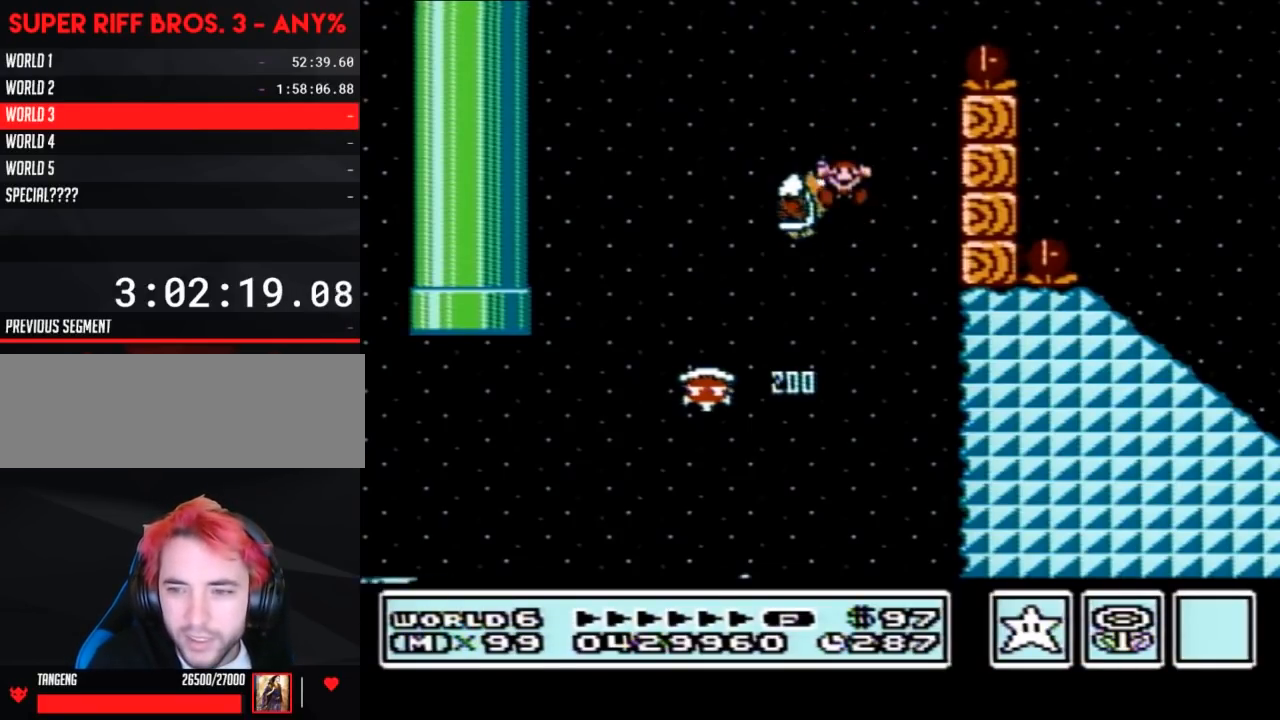
{"buttons": [], "events": []}
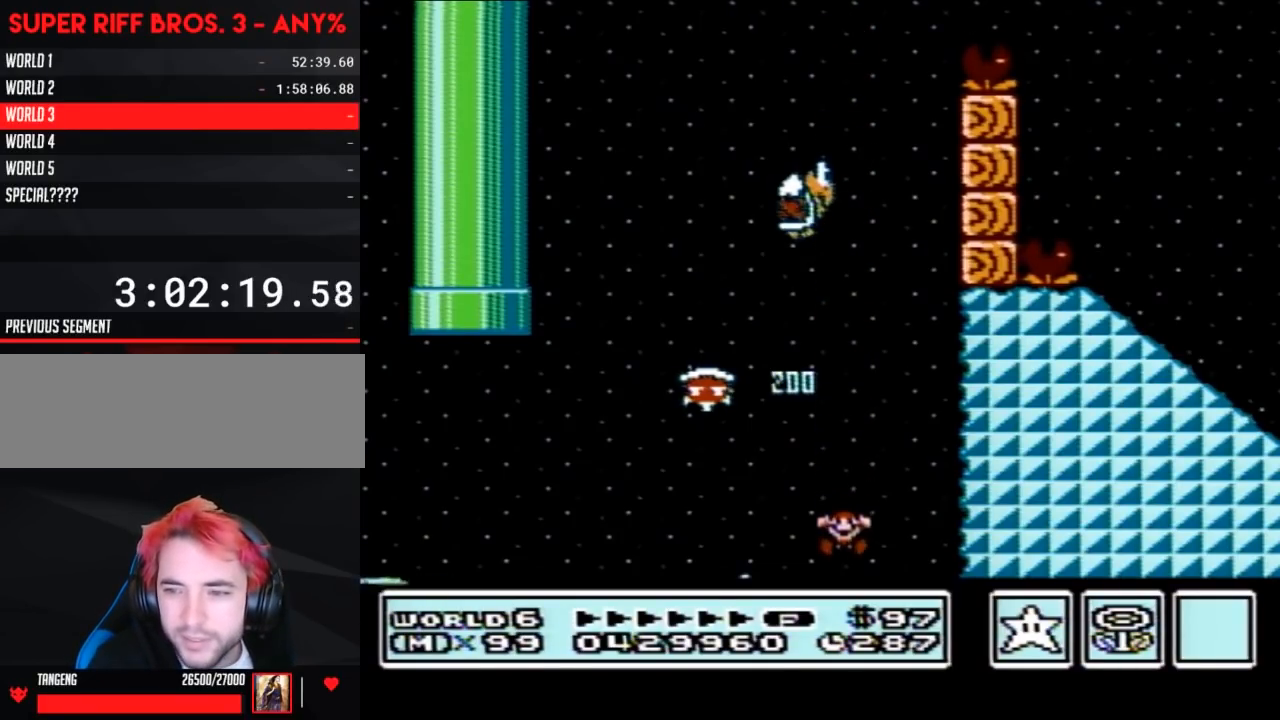
{"buttons": [], "events": []}
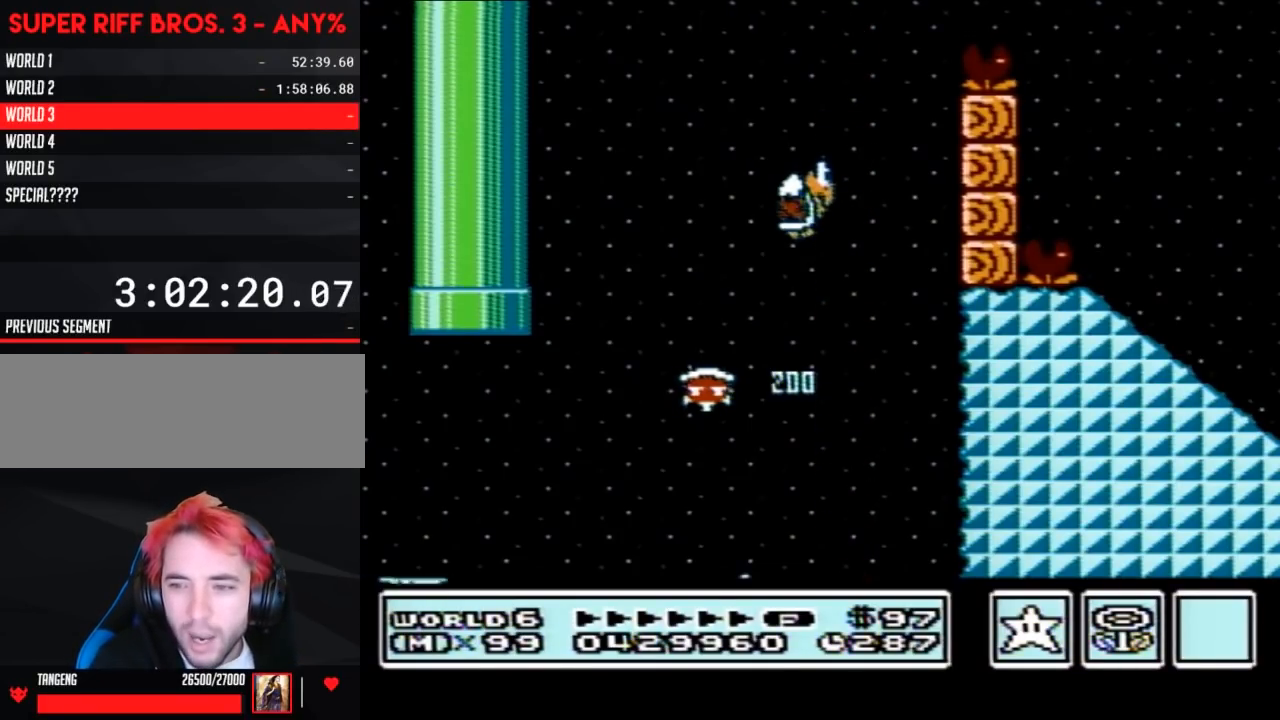
{"buttons": [], "events": []}
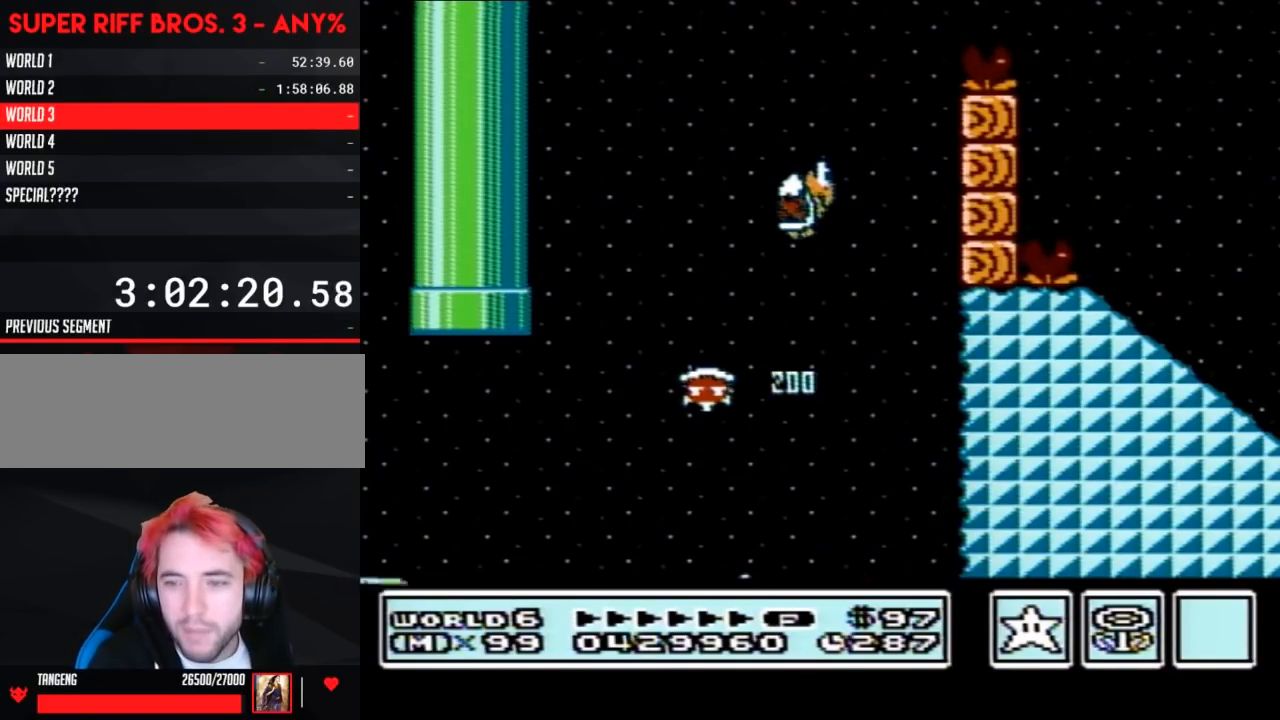
{"buttons": [], "events": []}
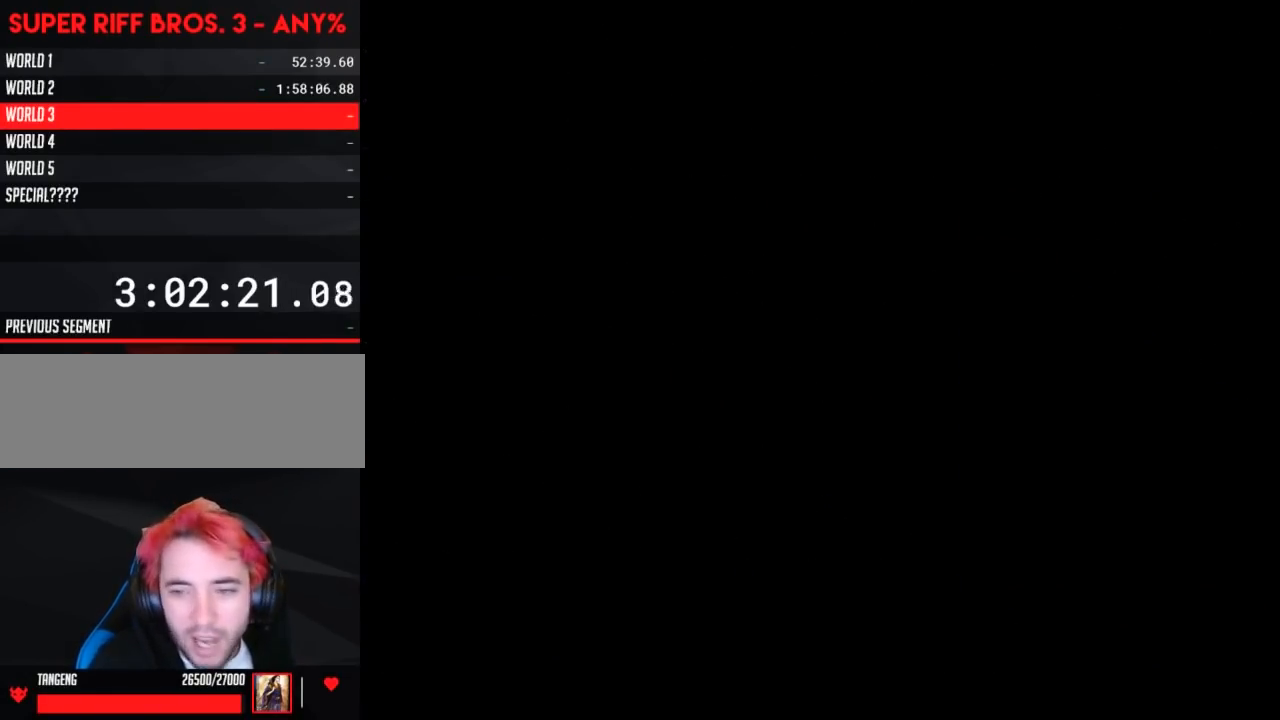
{"buttons": [], "events": []}
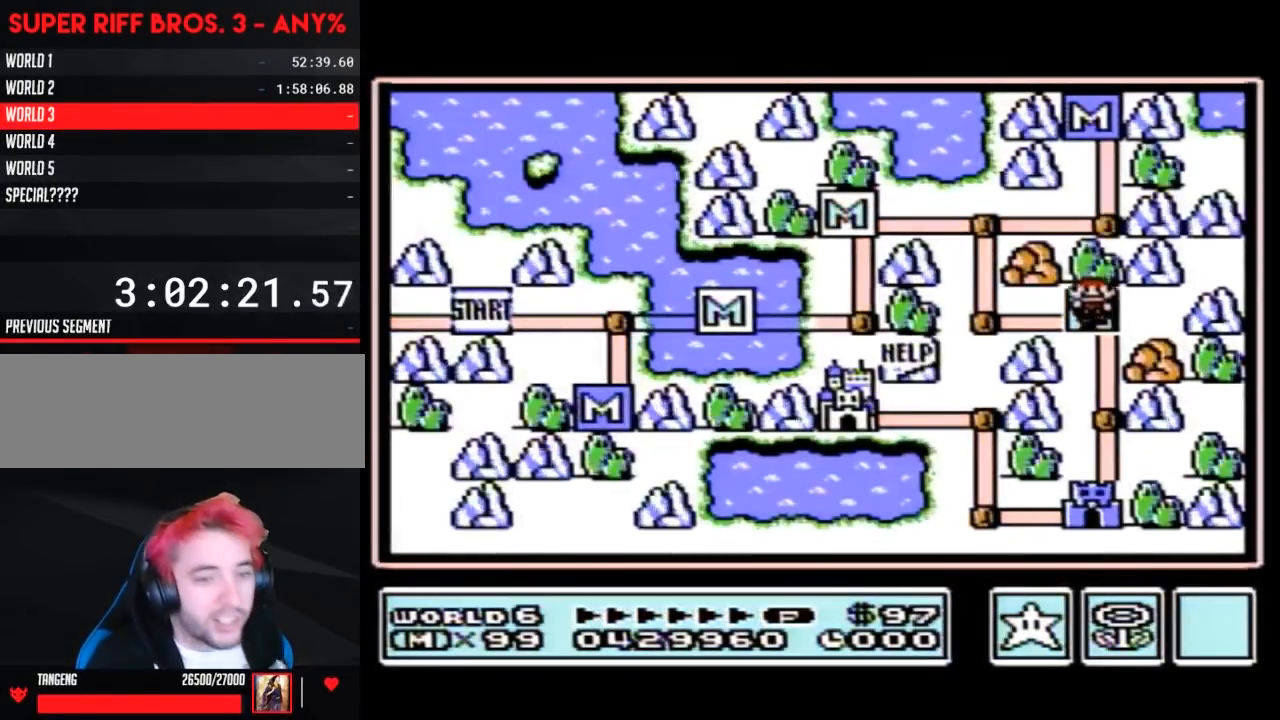
{"buttons": [], "events": []}
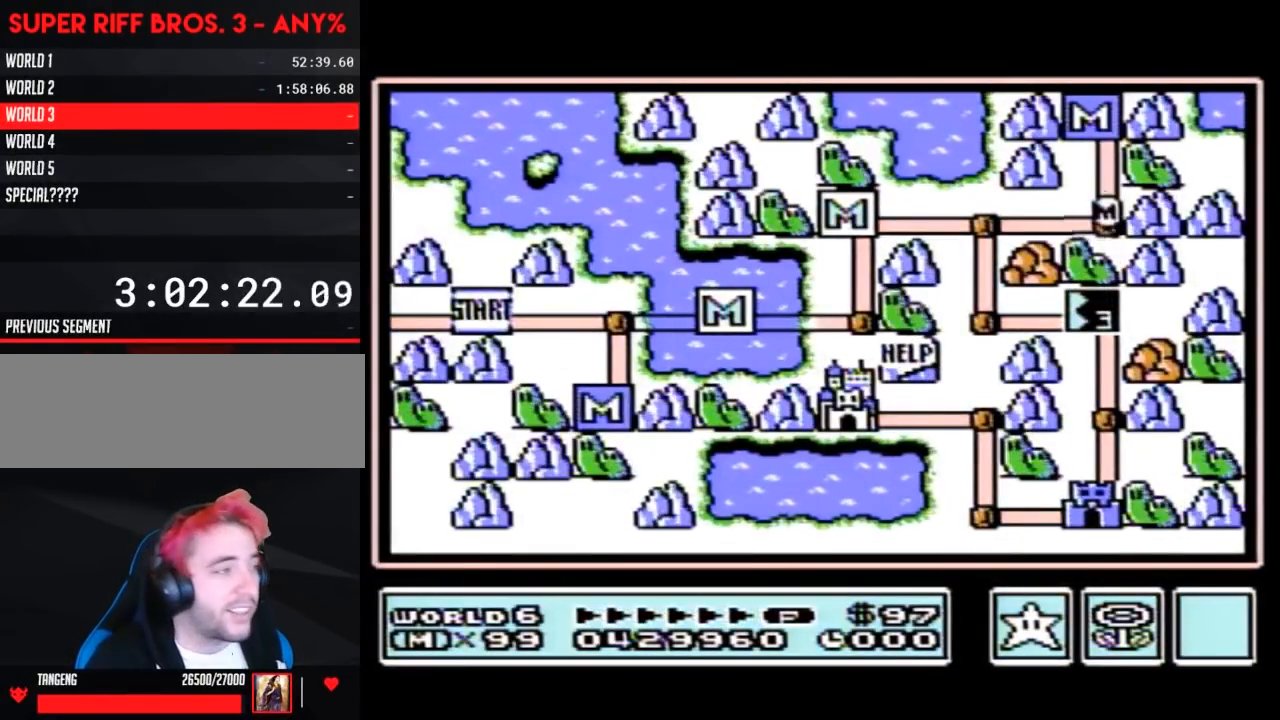
{"buttons": [], "events": [[217, "DPAD_LEFT", "down"], [450, "DPAD_LEFT", "up"]]}
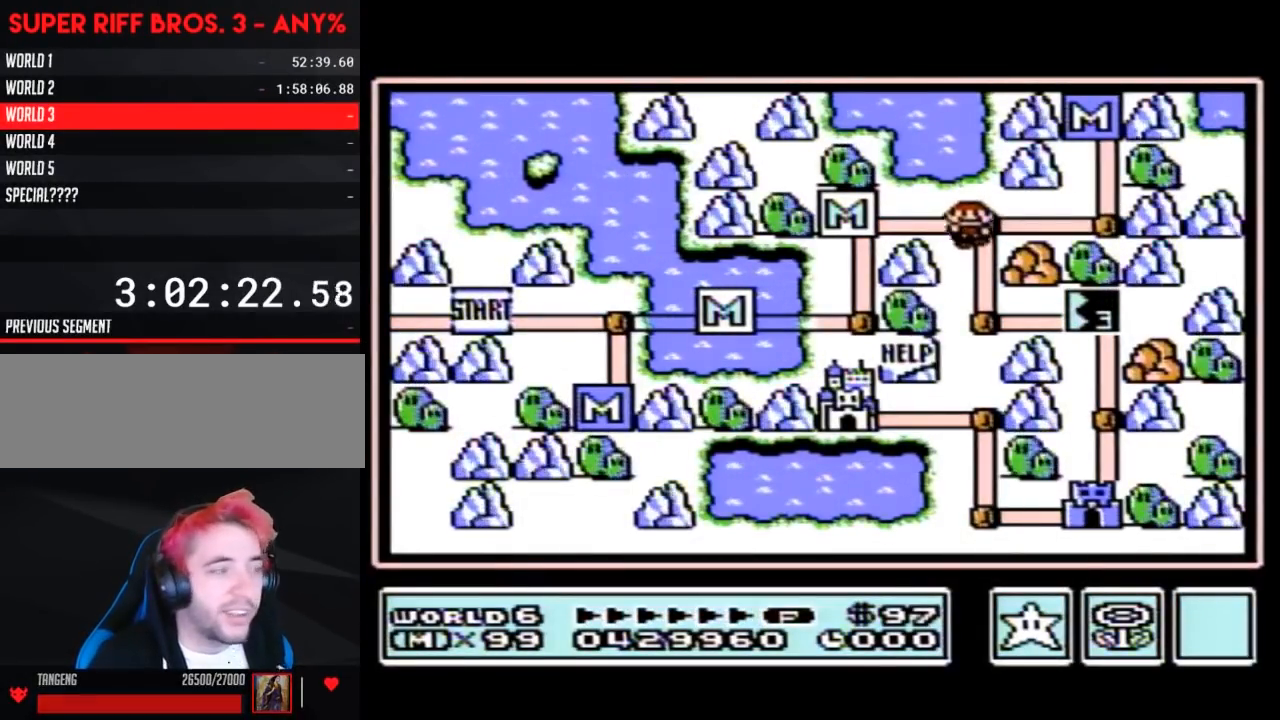
{"buttons": ["DPAD_RIGHT"], "events": [[50, "DPAD_DOWN", "down"], [283, "DPAD_DOWN", "up"], [400, "DPAD_RIGHT", "down"]]}
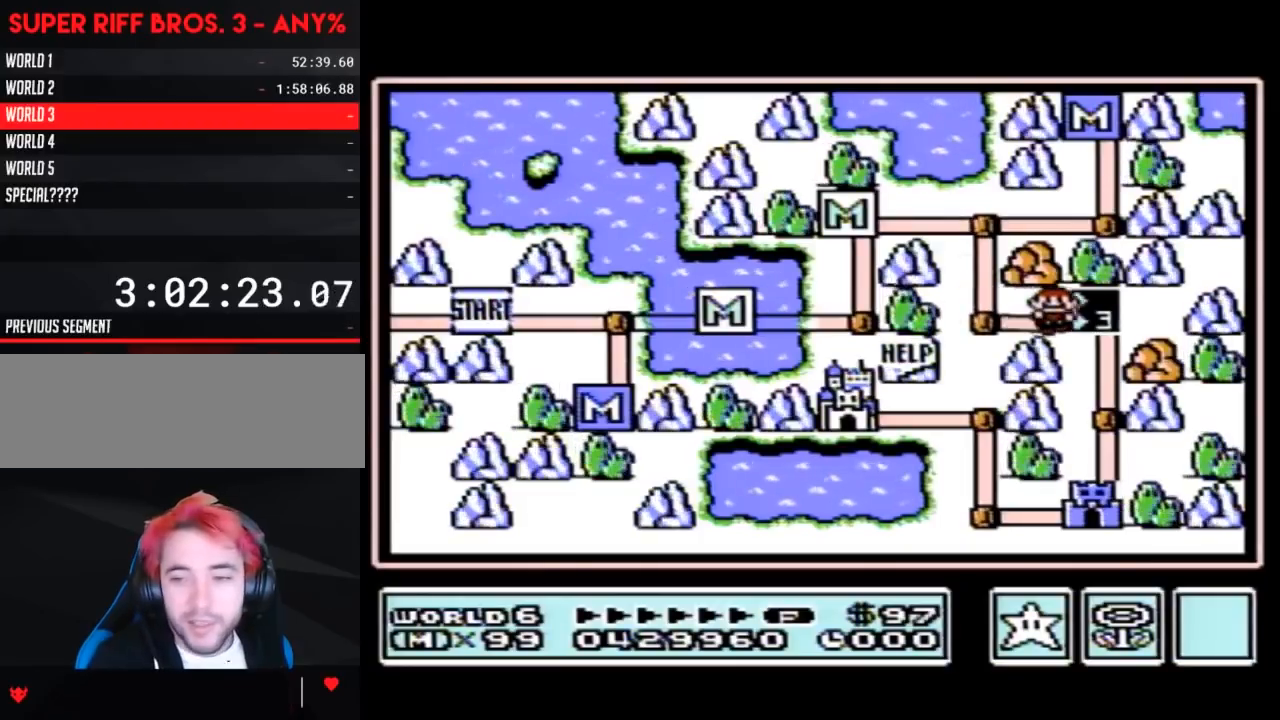
{"buttons": [], "events": [[183, "DPAD_RIGHT", "up"]]}
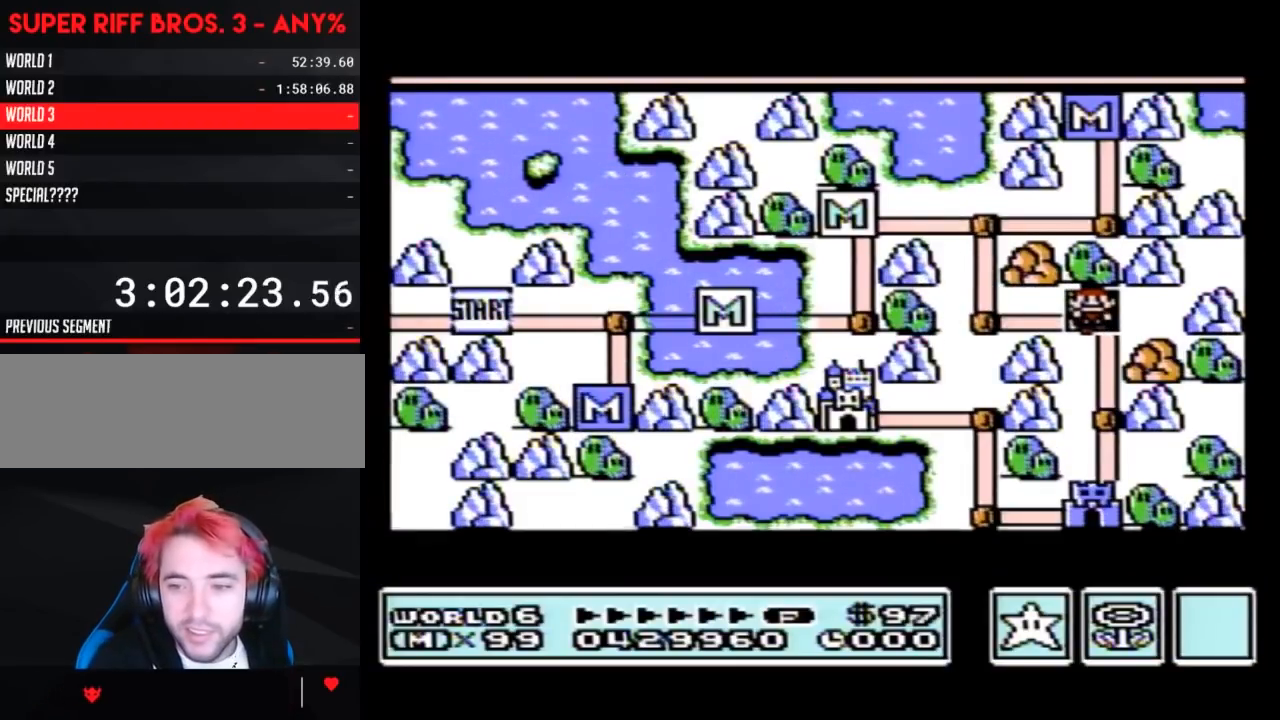
{"buttons": [], "events": []}